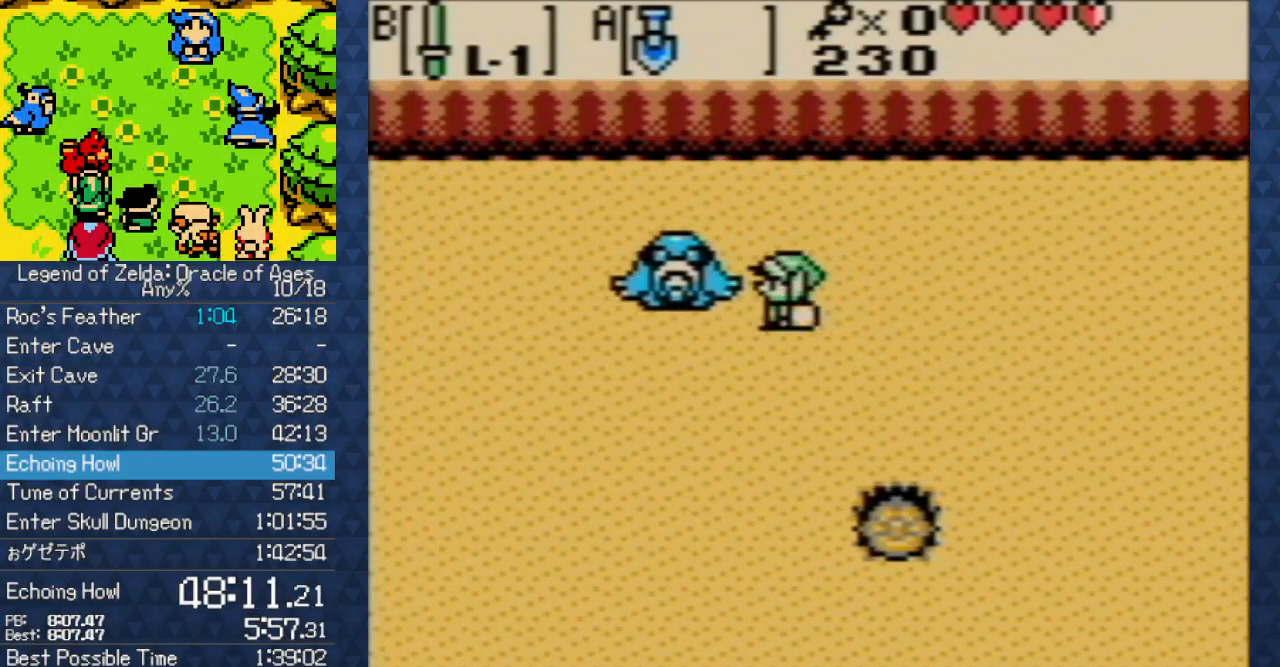
Gameplay with a controller (Nintendo layout); each line is a JSON object with the inputs held at the frame after it. "events" lists button and stick changes between this image and that frame as [ms after this image, input, new state], when the widget could be followed in between. Not read: L3 R3 START.
{"buttons": ["B"], "events": [[50, "B", "down"], [200, "B", "up"], [200, "DPAD_LEFT", "up"], [450, "B", "down"]]}
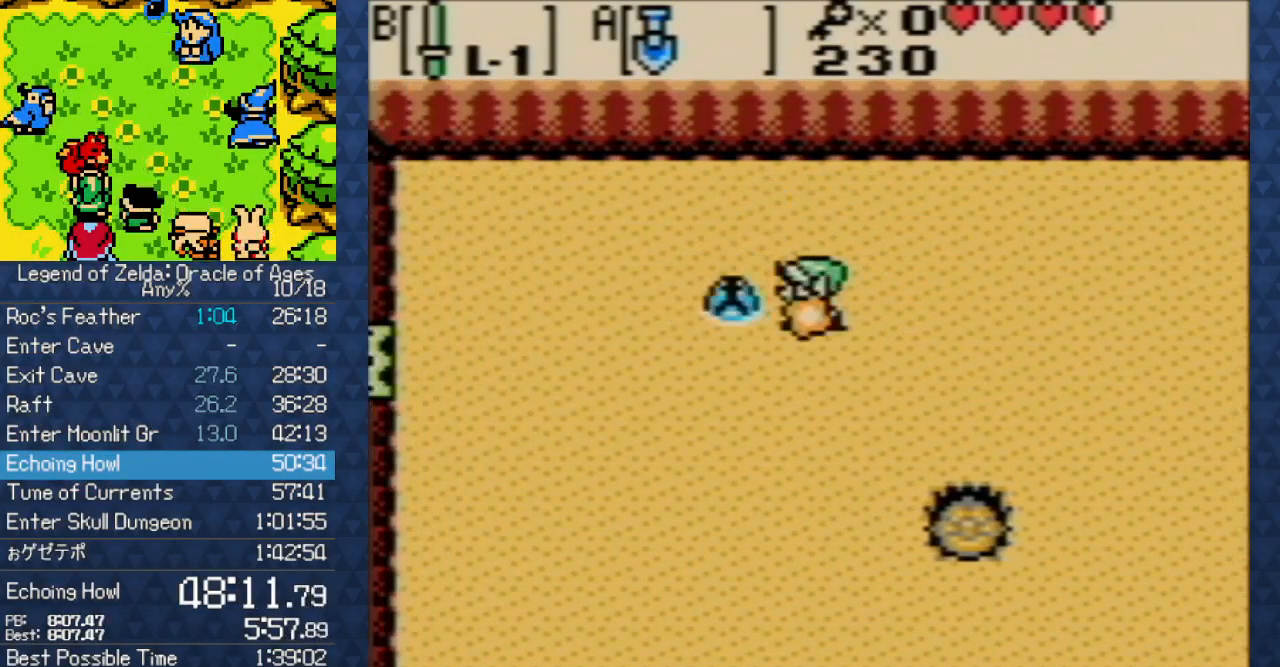
{"buttons": ["A"], "events": [[50, "B", "up"], [483, "A", "down"]]}
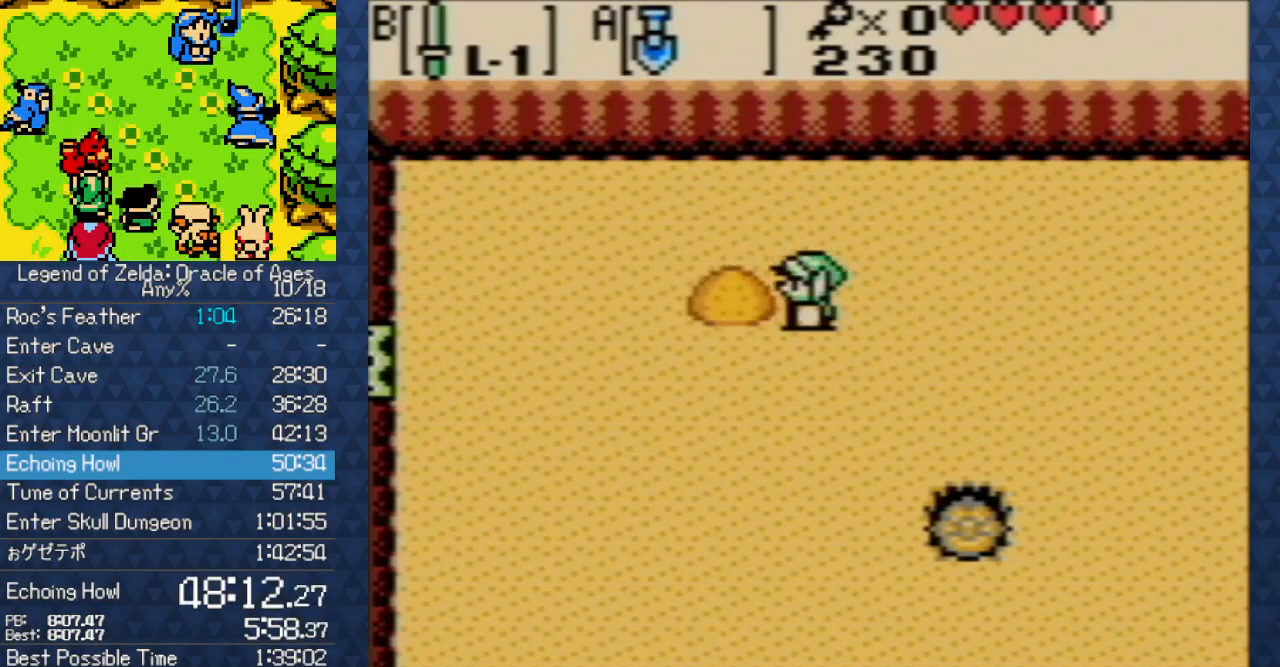
{"buttons": ["A"], "events": [[50, "A", "up"], [117, "A", "down"], [217, "A", "up"], [267, "A", "down"], [383, "A", "up"], [450, "A", "down"]]}
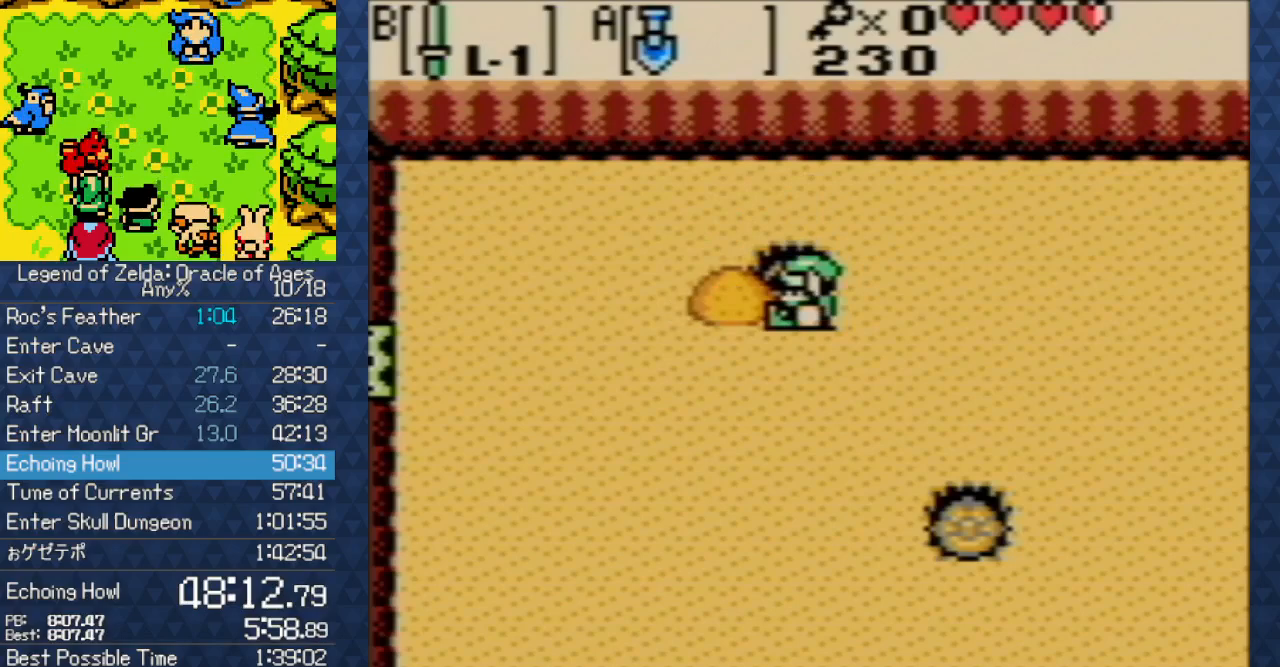
{"buttons": ["DPAD_LEFT"], "events": [[33, "A", "up"], [100, "A", "down"], [250, "A", "up"], [450, "DPAD_LEFT", "down"]]}
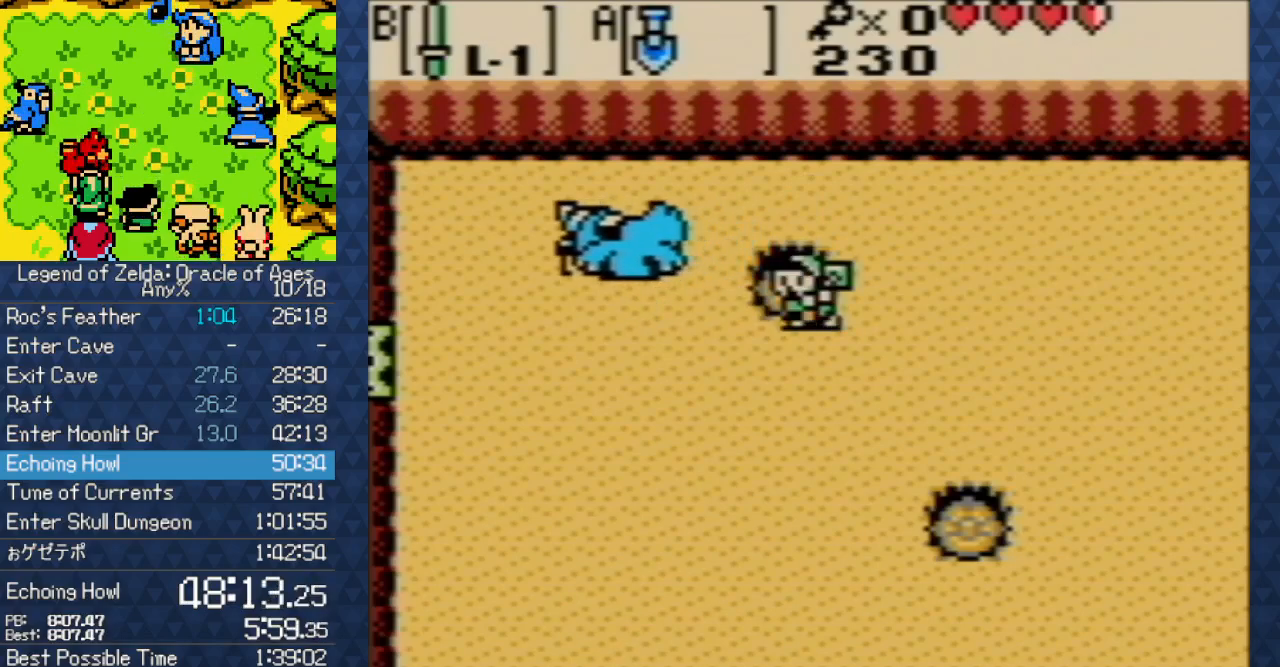
{"buttons": ["B", "DPAD_LEFT"], "events": [[433, "B", "down"]]}
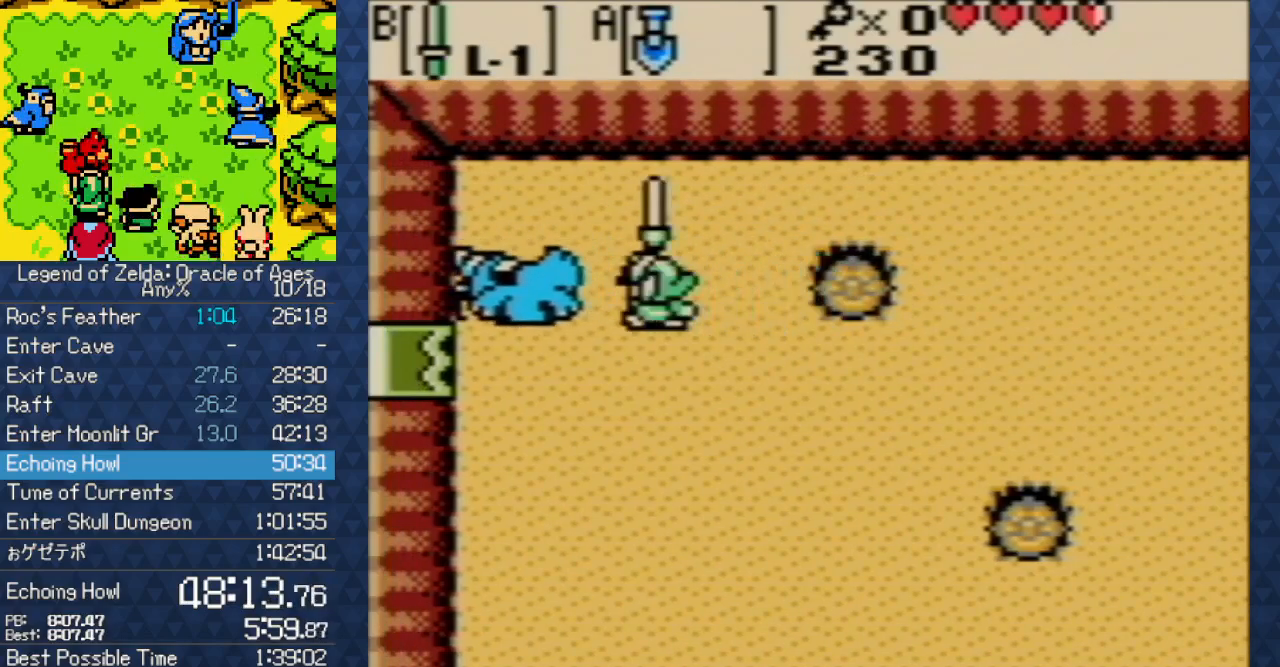
{"buttons": [], "events": [[50, "DPAD_LEFT", "up"], [117, "B", "up"], [150, "B", "down"], [350, "B", "up"]]}
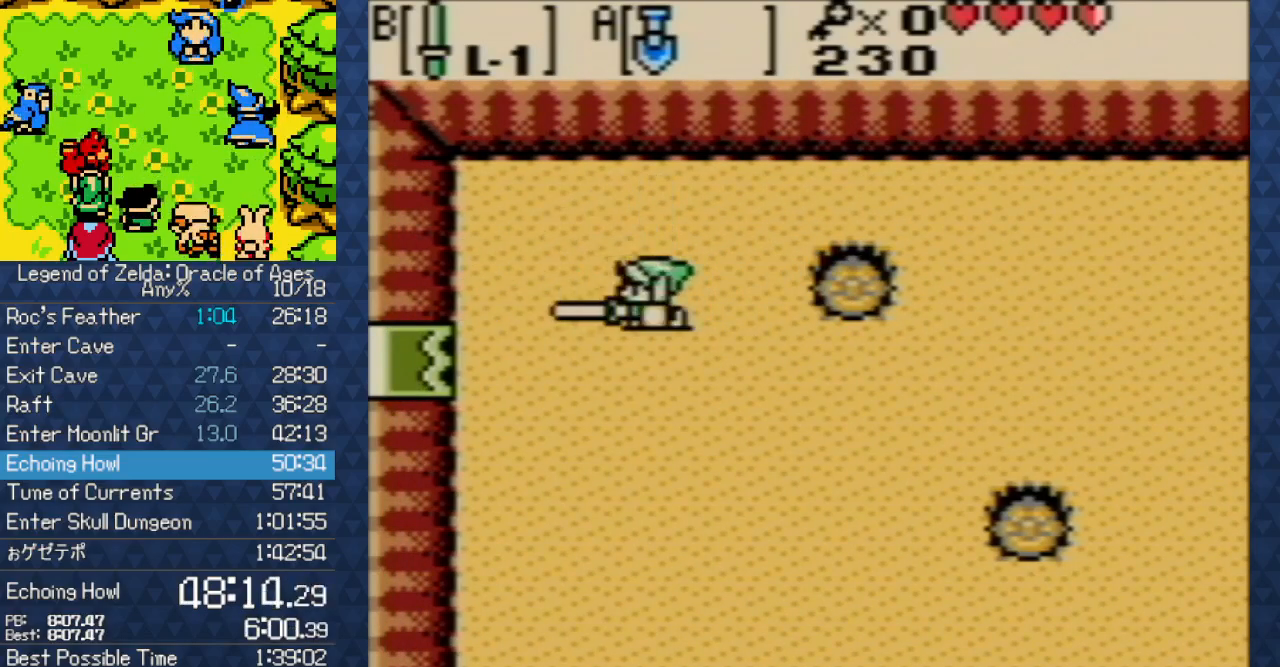
{"buttons": ["DPAD_DOWN", "DPAD_LEFT"], "events": [[200, "DPAD_LEFT", "down"], [450, "DPAD_DOWN", "down"]]}
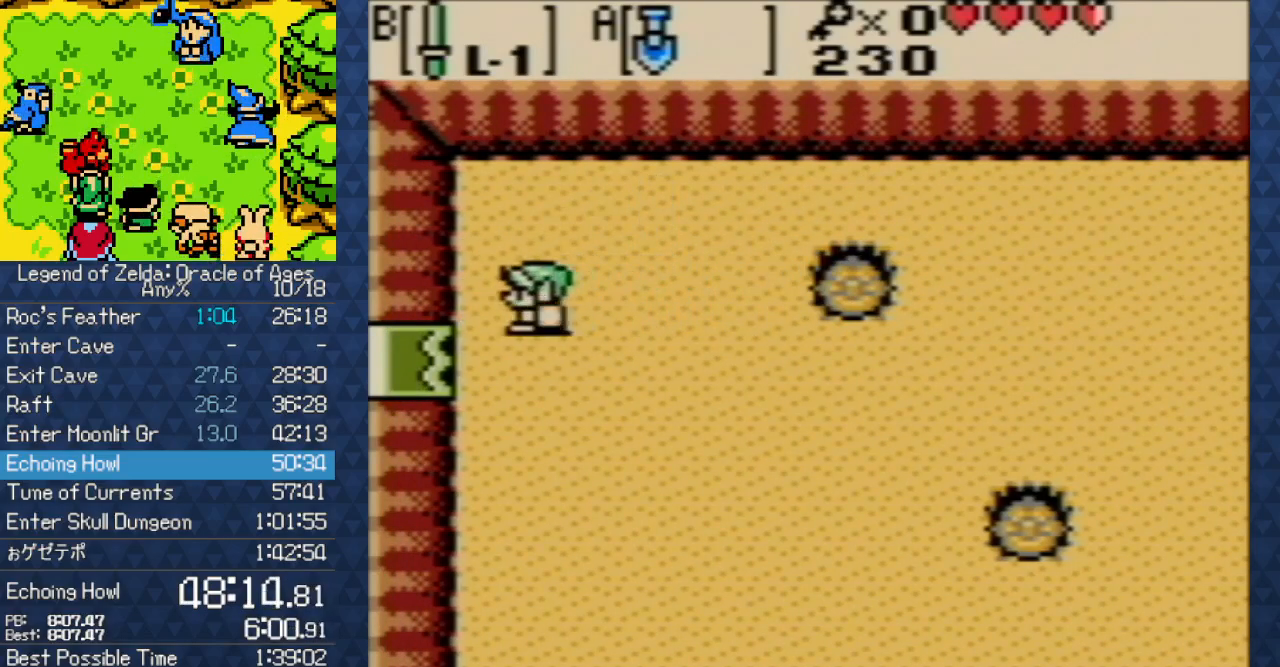
{"buttons": ["DPAD_LEFT"], "events": [[100, "DPAD_DOWN", "up"]]}
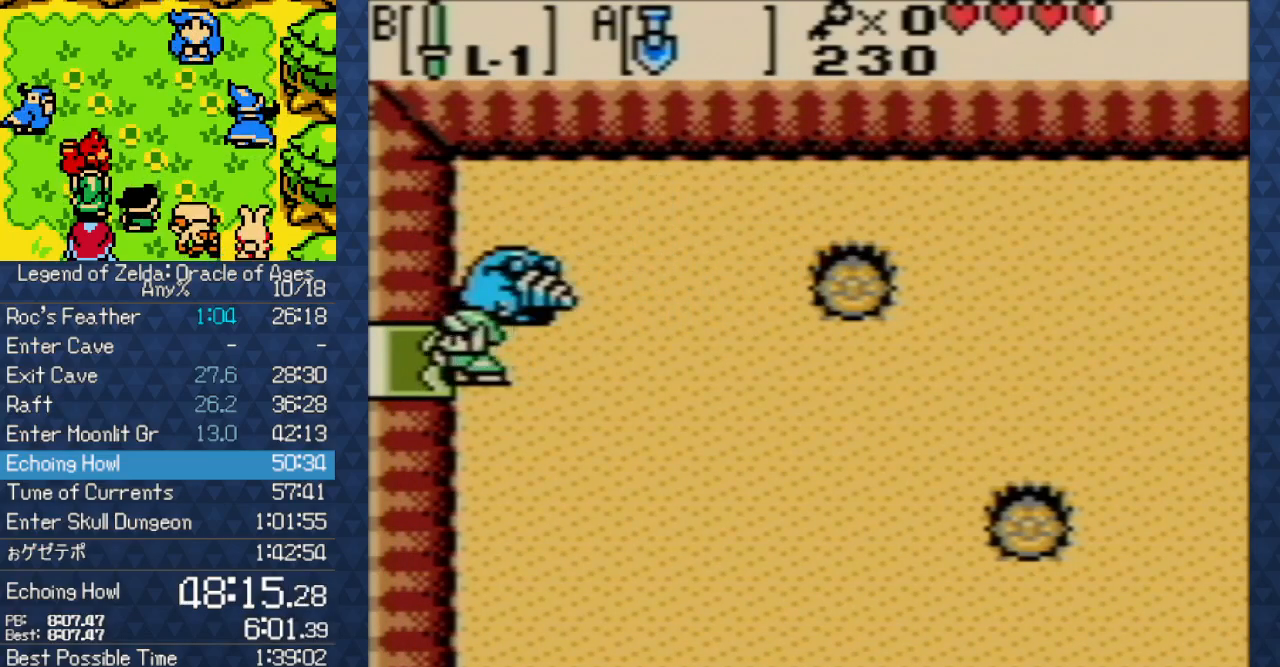
{"buttons": ["B"], "events": [[267, "B", "down"], [333, "DPAD_LEFT", "up"]]}
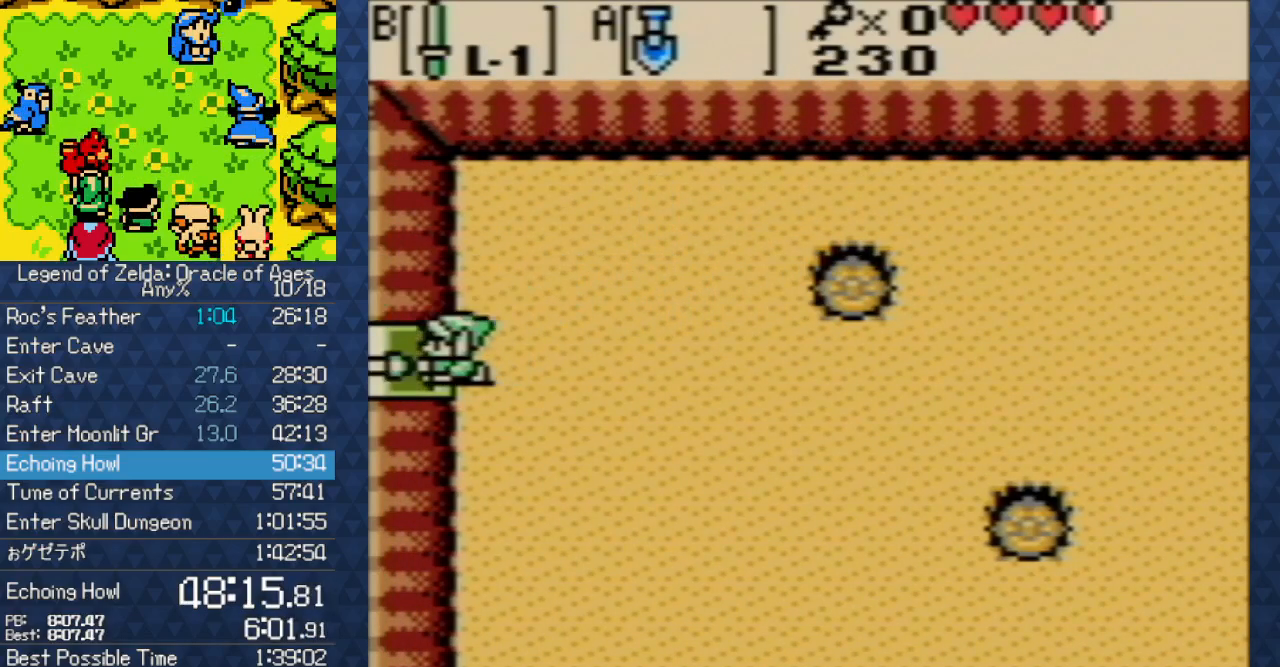
{"buttons": ["B"], "events": []}
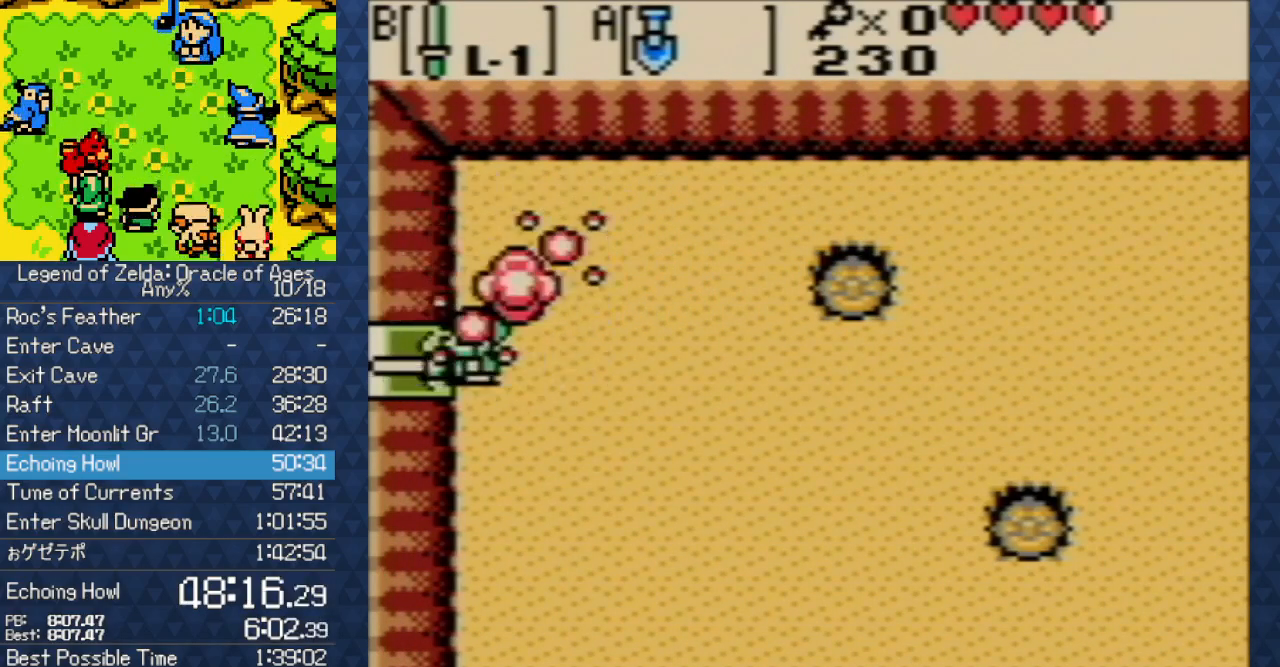
{"buttons": ["B"], "events": []}
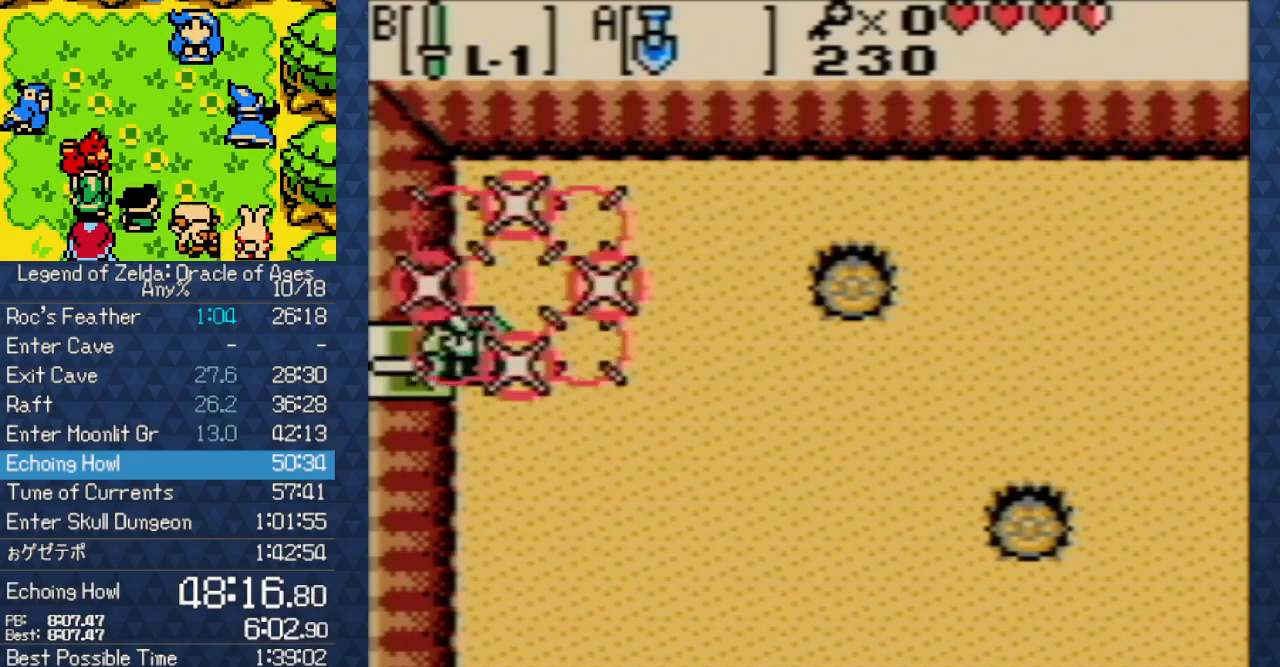
{"buttons": ["B"], "events": []}
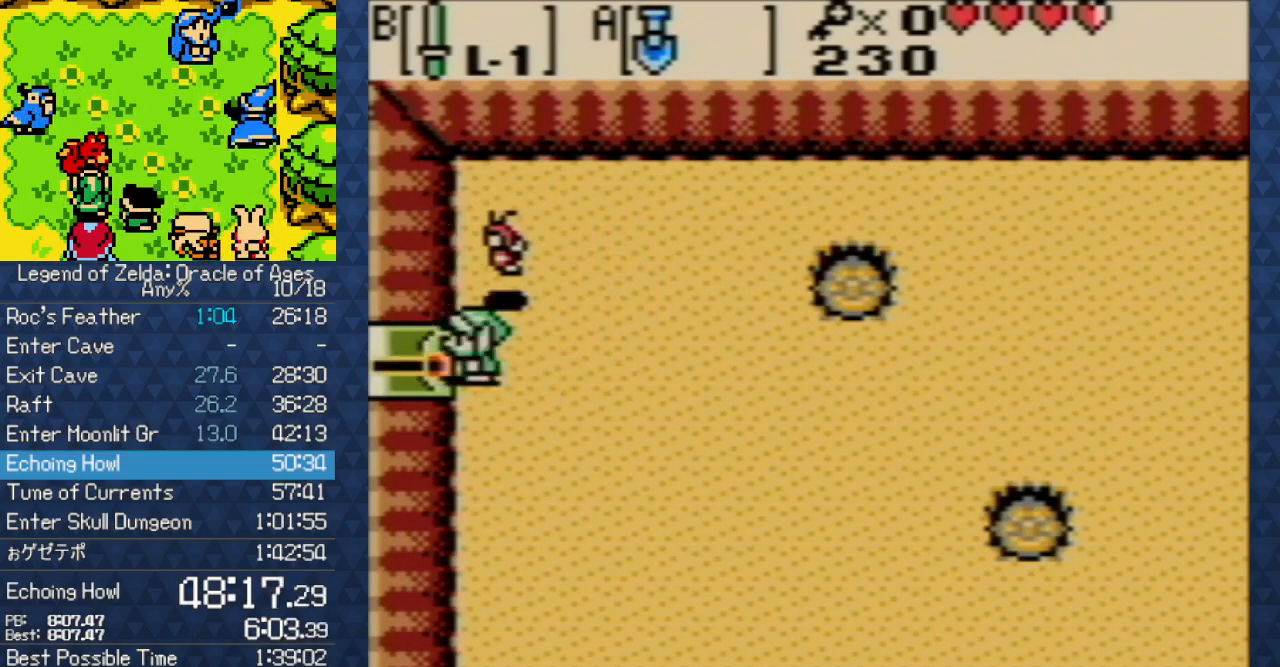
{"buttons": ["B", "DPAD_LEFT"], "events": [[217, "DPAD_LEFT", "down"]]}
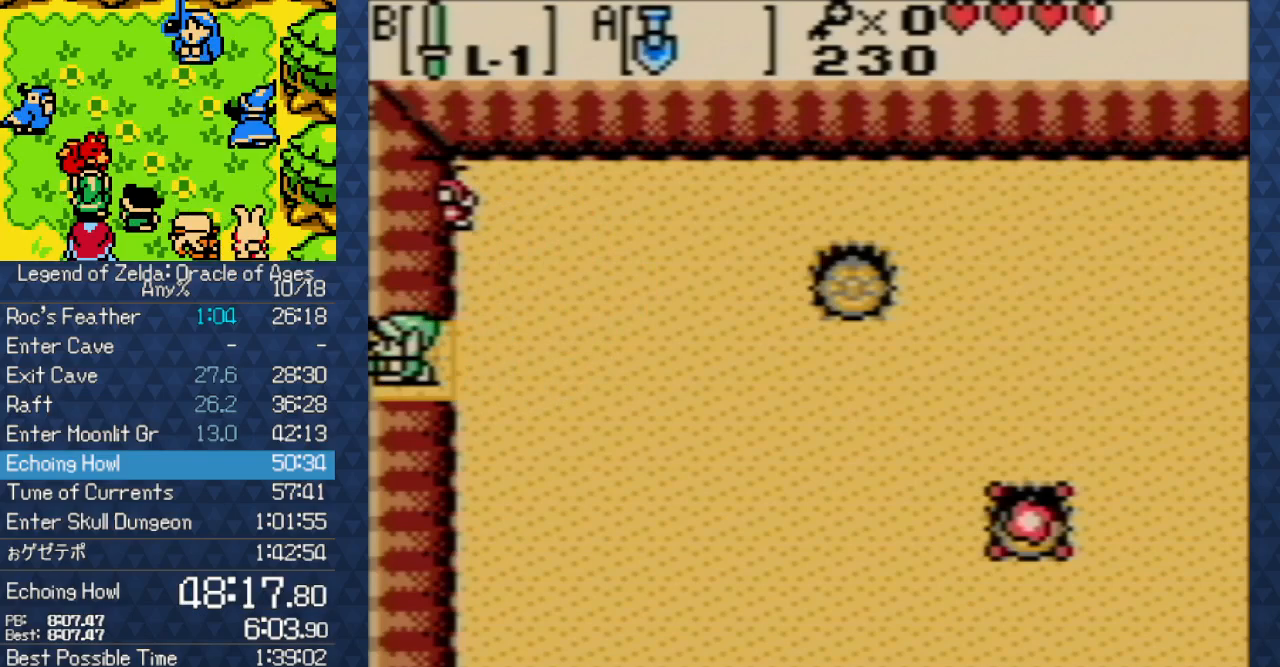
{"buttons": ["B", "DPAD_LEFT"], "events": []}
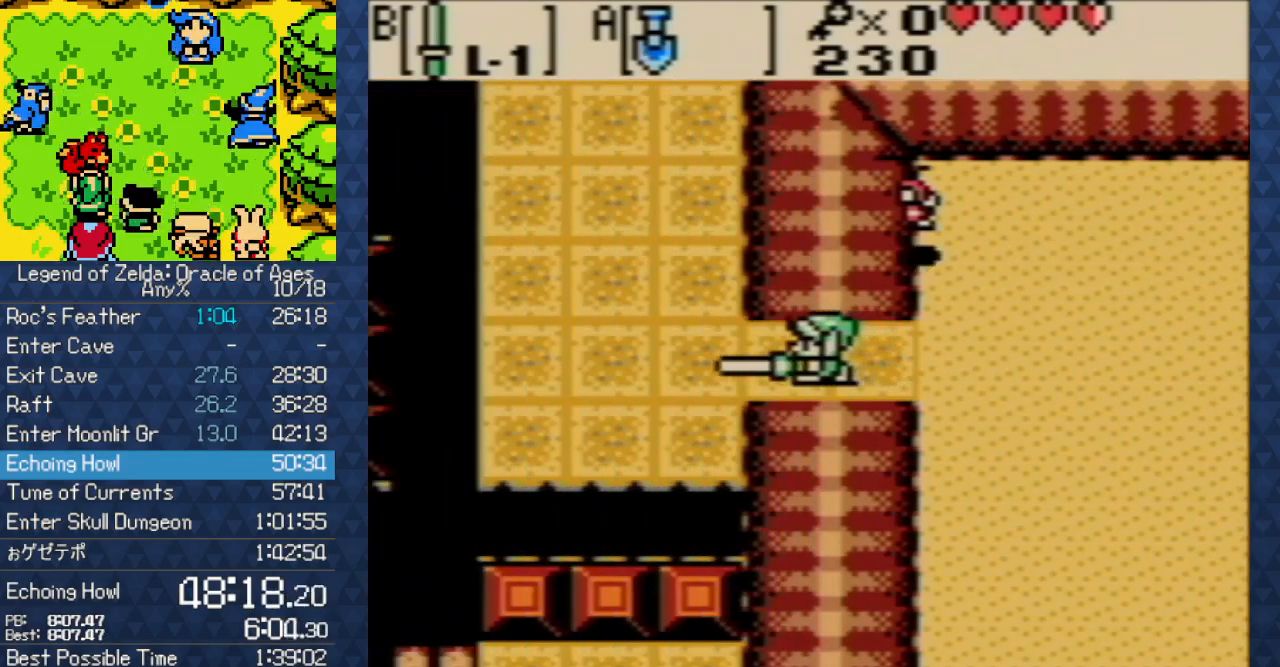
{"buttons": ["B", "DPAD_UP", "DPAD_LEFT"], "events": [[317, "DPAD_UP", "down"]]}
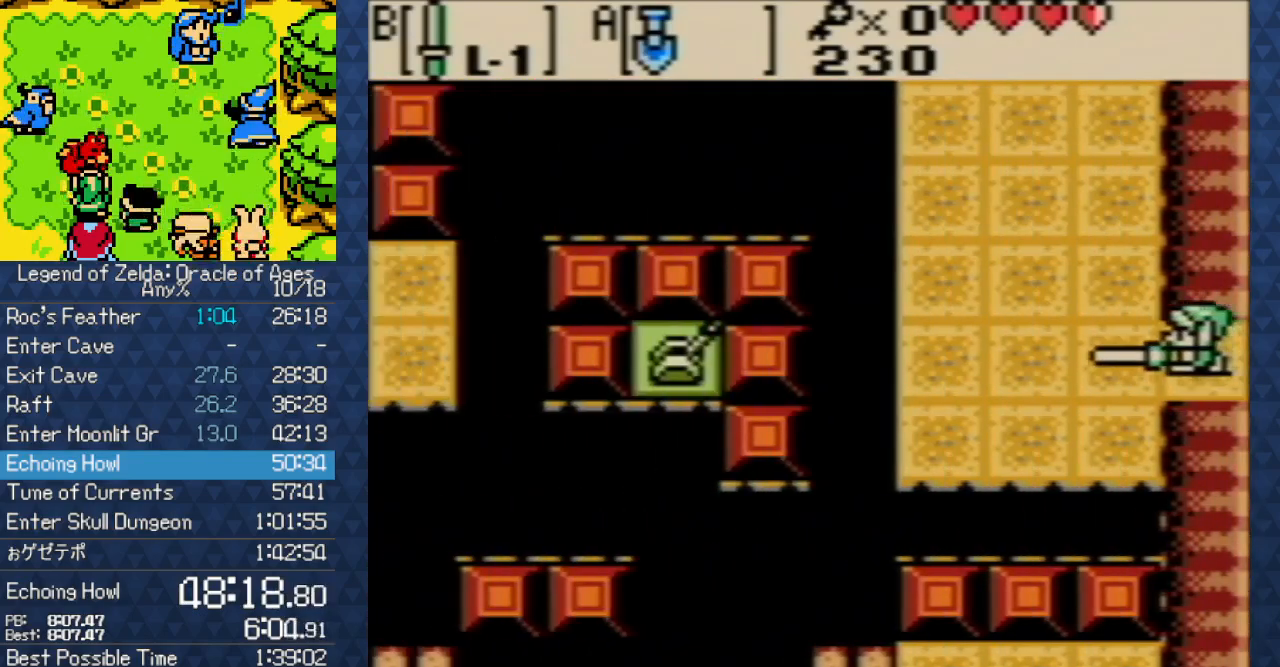
{"buttons": ["B", "DPAD_UP", "DPAD_LEFT"], "events": []}
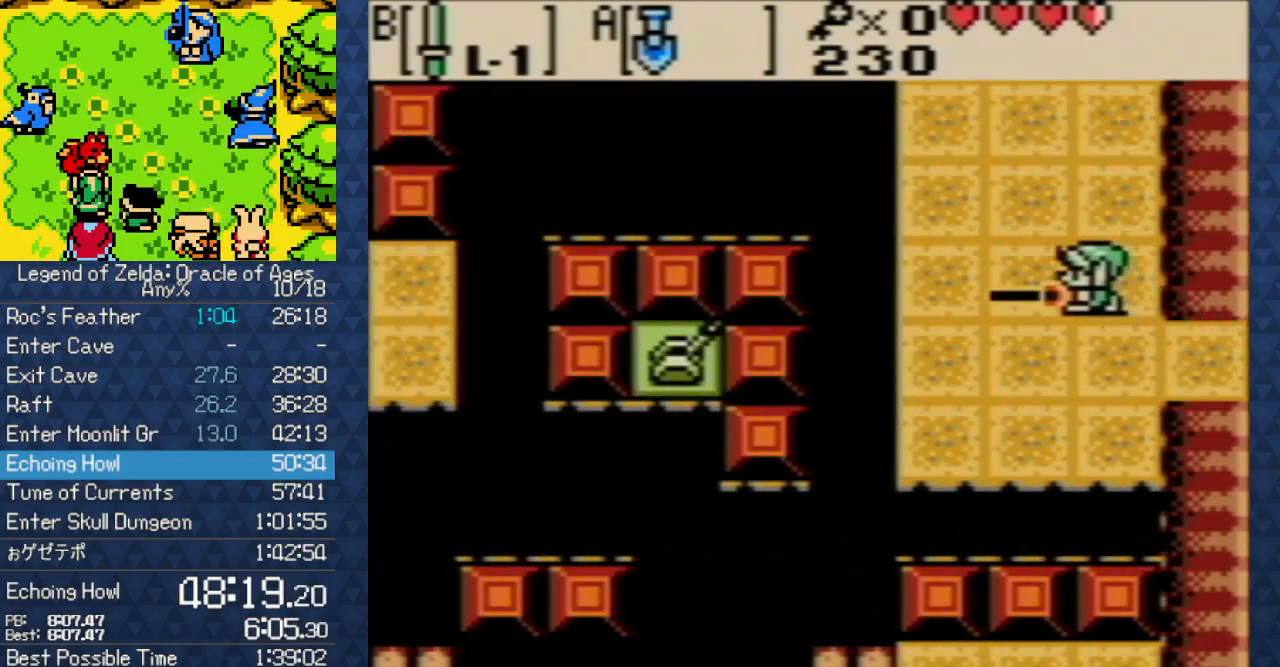
{"buttons": ["B", "DPAD_UP"], "events": [[450, "DPAD_LEFT", "up"]]}
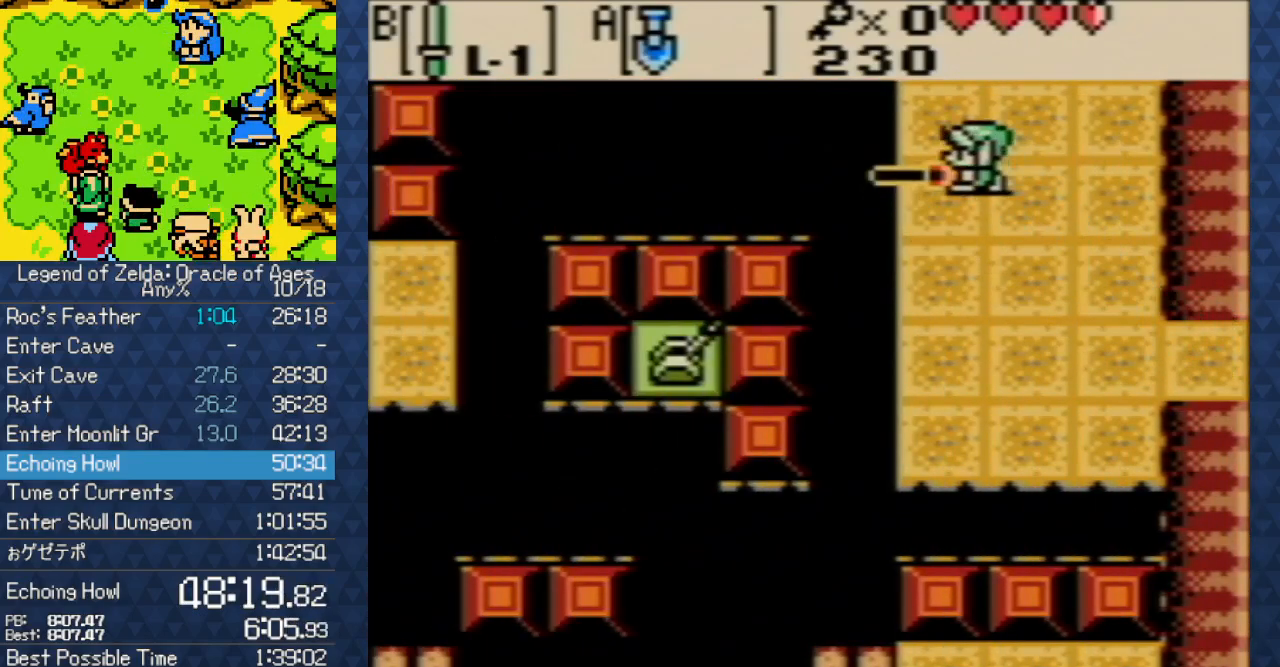
{"buttons": ["B", "DPAD_UP"], "events": []}
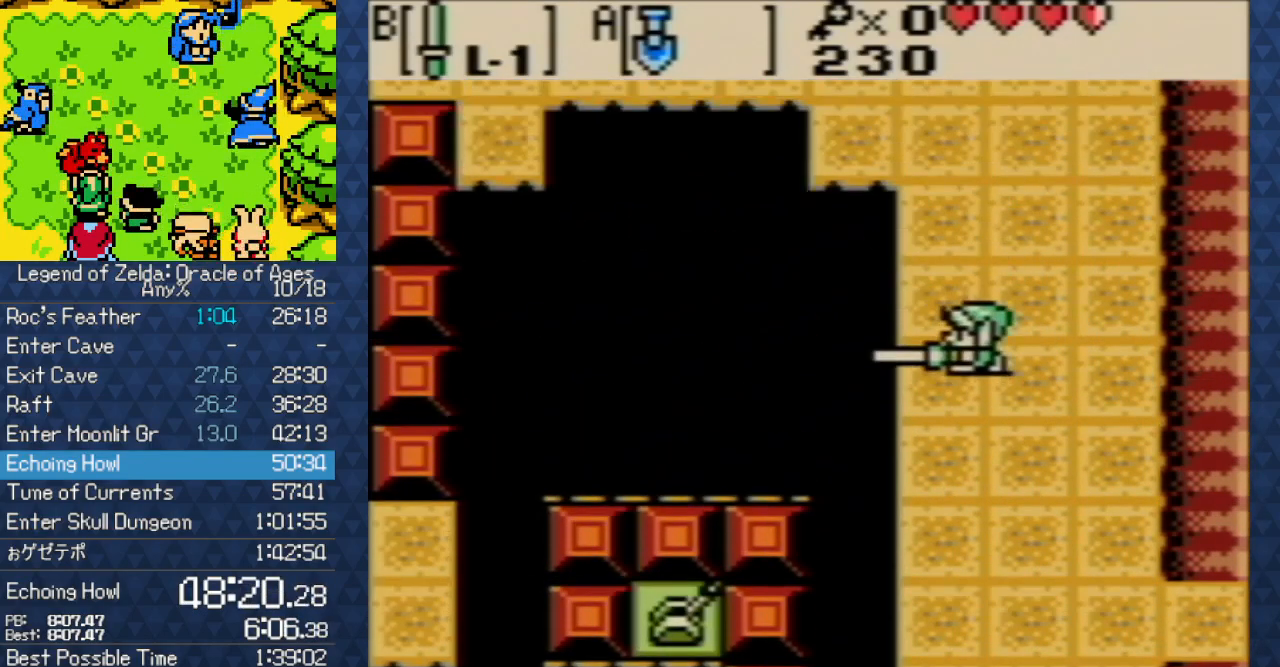
{"buttons": ["B", "DPAD_UP"], "events": []}
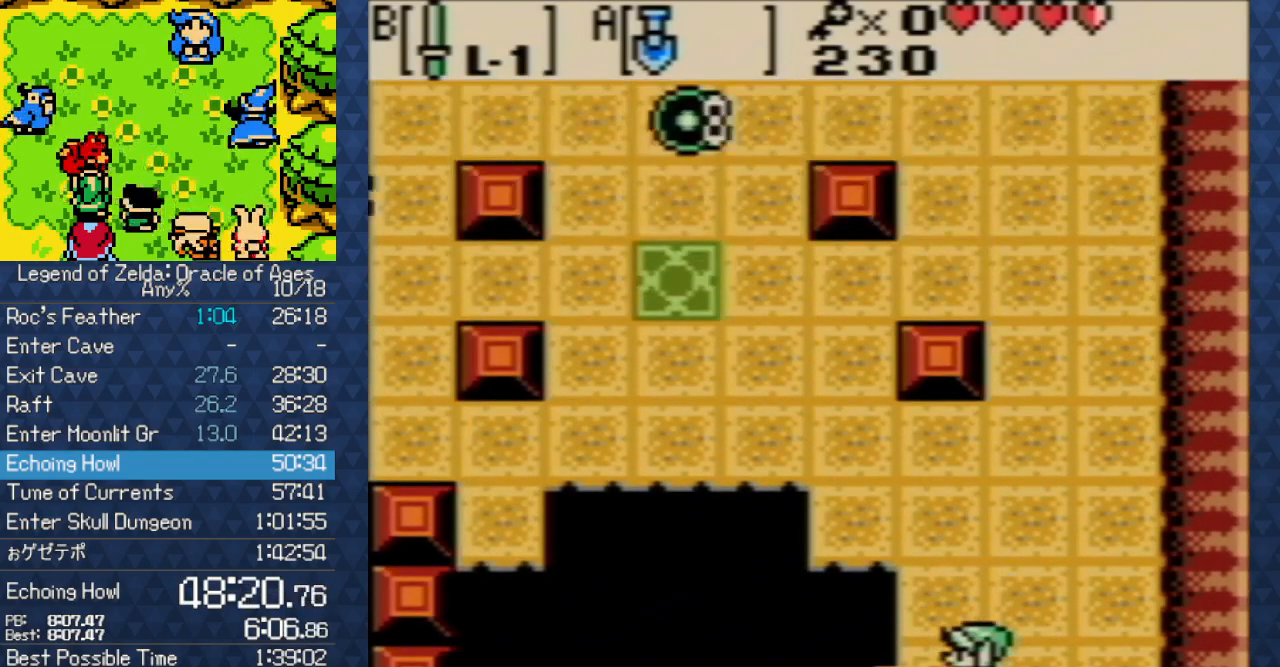
{"buttons": ["B", "DPAD_UP", "DPAD_LEFT"], "events": [[400, "DPAD_LEFT", "down"]]}
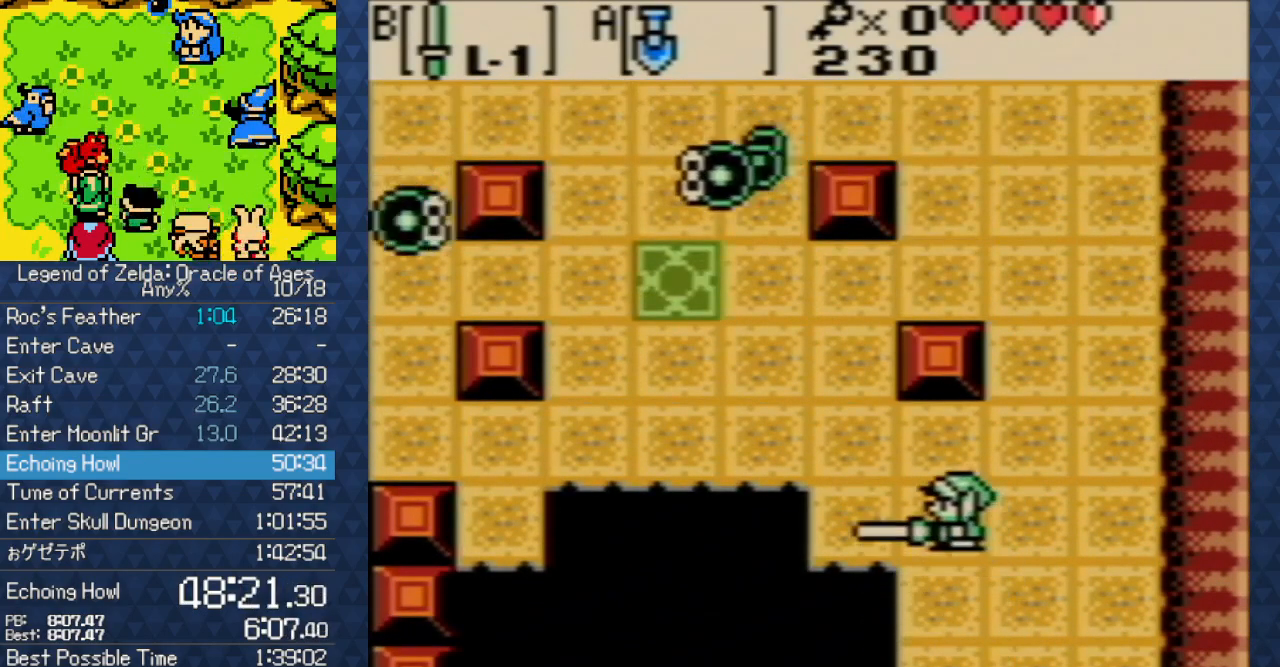
{"buttons": ["B", "DPAD_UP", "DPAD_LEFT"], "events": []}
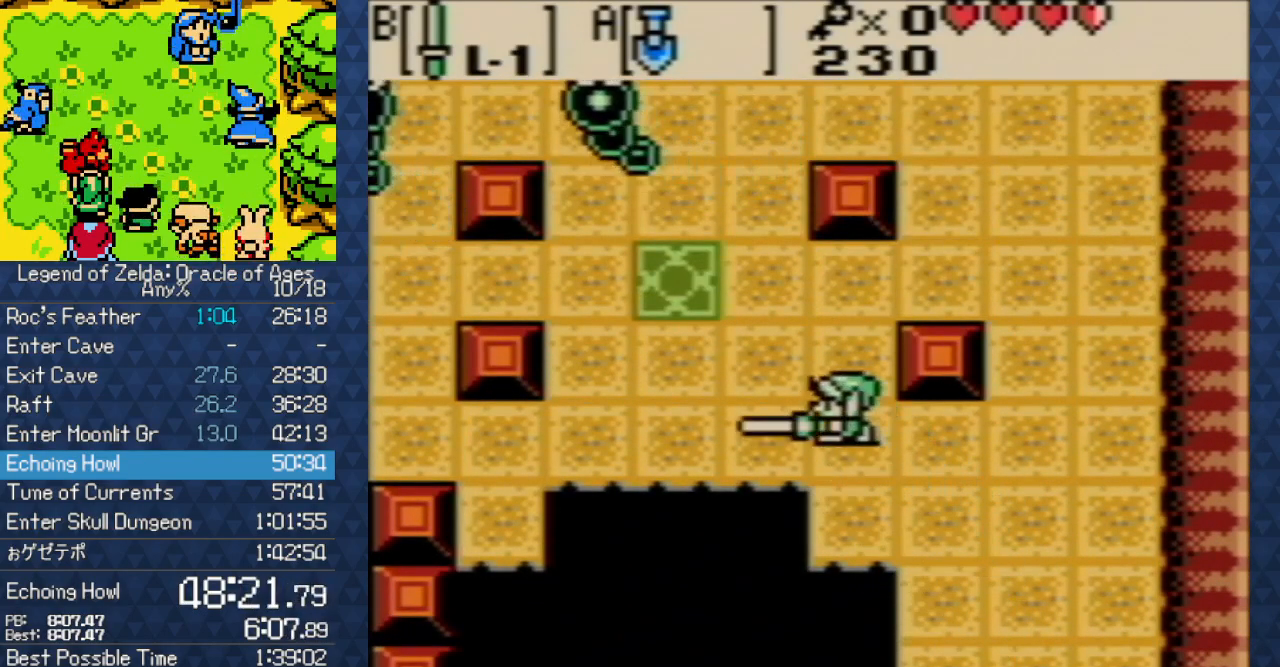
{"buttons": ["B", "DPAD_UP"], "events": [[467, "DPAD_LEFT", "up"]]}
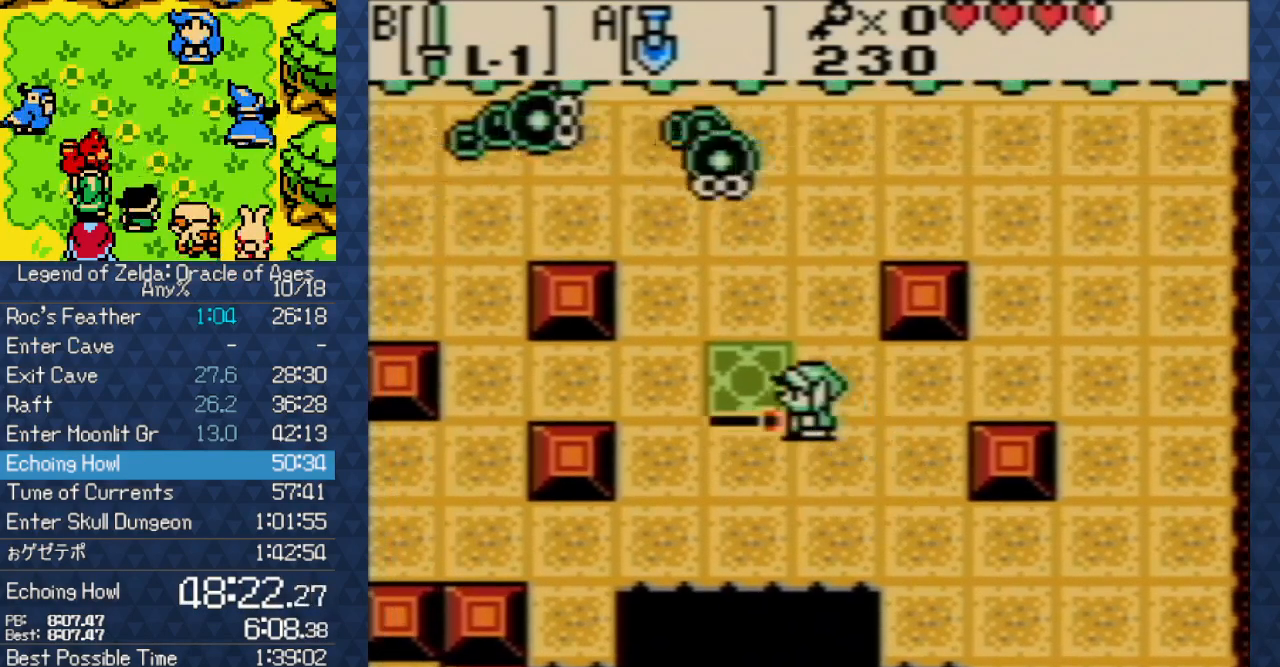
{"buttons": ["DPAD_UP", "DPAD_LEFT"], "events": [[117, "B", "up"], [217, "DPAD_UP", "up"], [417, "DPAD_LEFT", "down"], [433, "DPAD_UP", "down"]]}
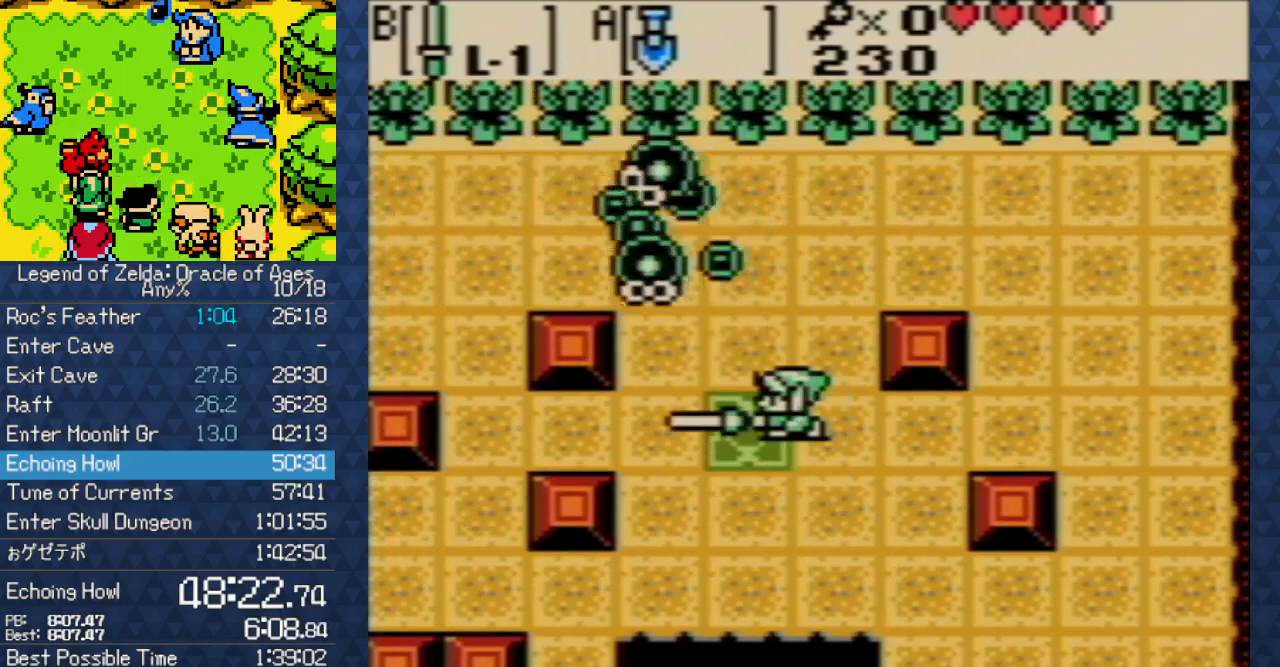
{"buttons": ["DPAD_LEFT"], "events": [[133, "DPAD_UP", "up"], [200, "B", "down"], [367, "B", "up"]]}
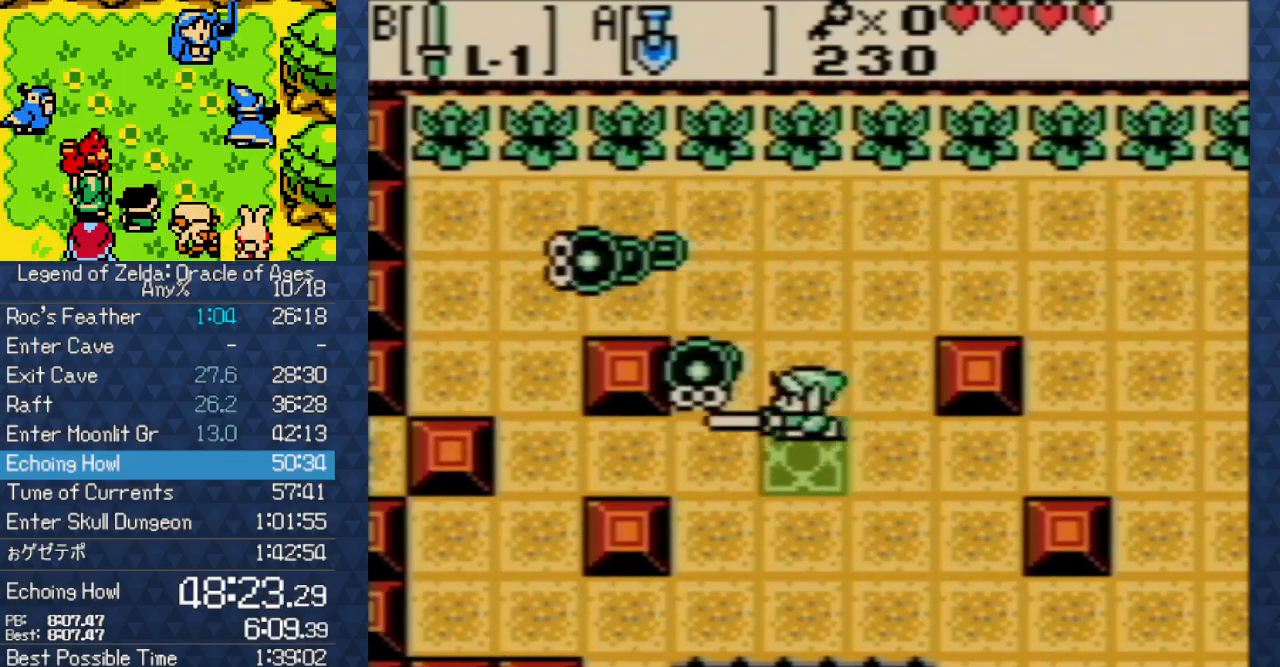
{"buttons": ["DPAD_LEFT"], "events": [[117, "B", "down"], [267, "B", "up"]]}
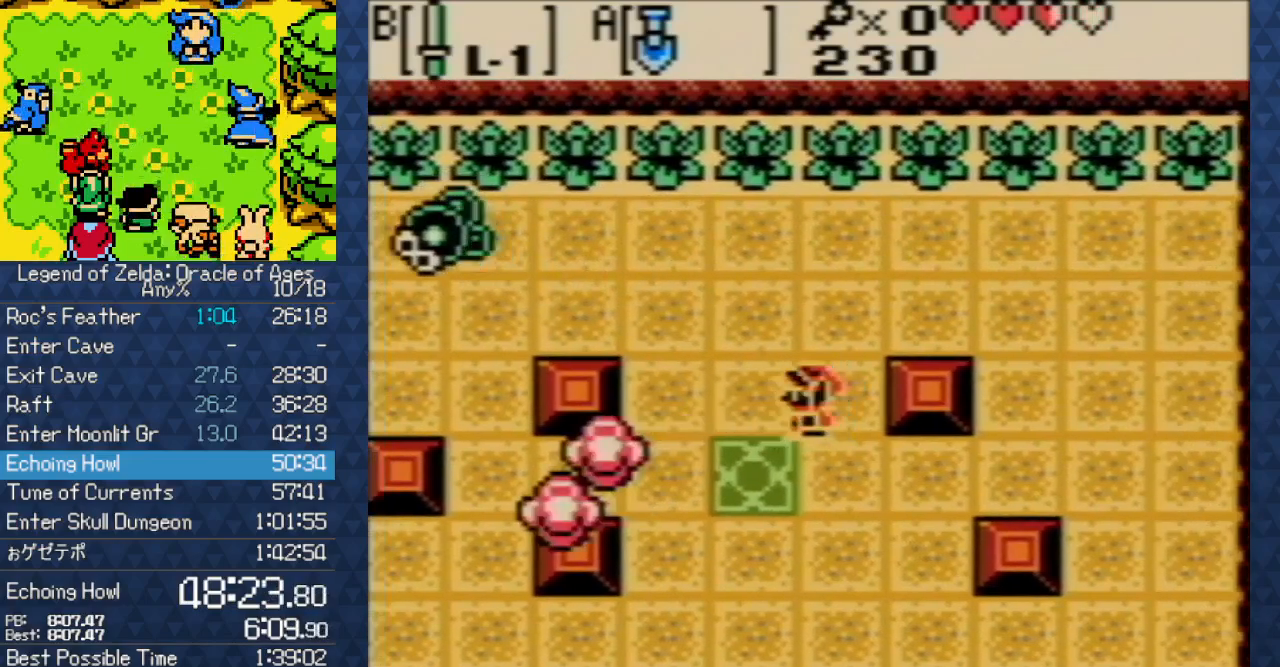
{"buttons": ["DPAD_DOWN", "DPAD_LEFT"], "events": [[367, "DPAD_DOWN", "down"]]}
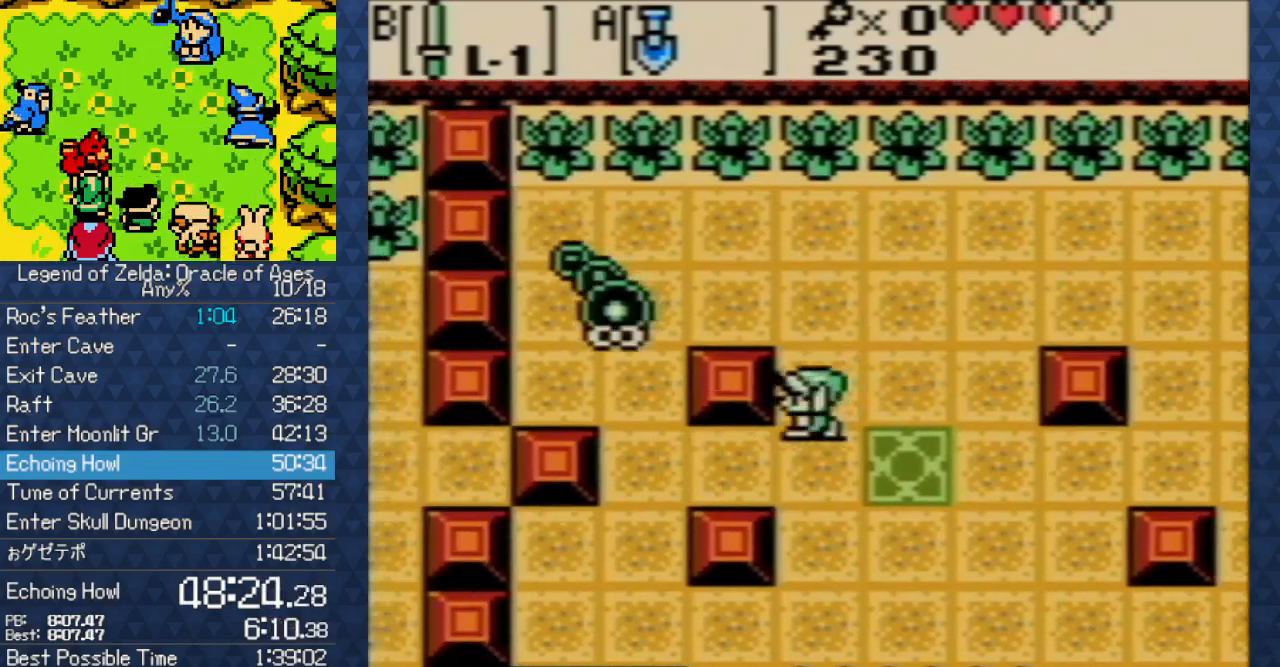
{"buttons": ["DPAD_RIGHT"], "events": [[17, "DPAD_DOWN", "up"], [150, "B", "down"], [350, "DPAD_LEFT", "up"], [367, "B", "up"], [417, "DPAD_RIGHT", "down"]]}
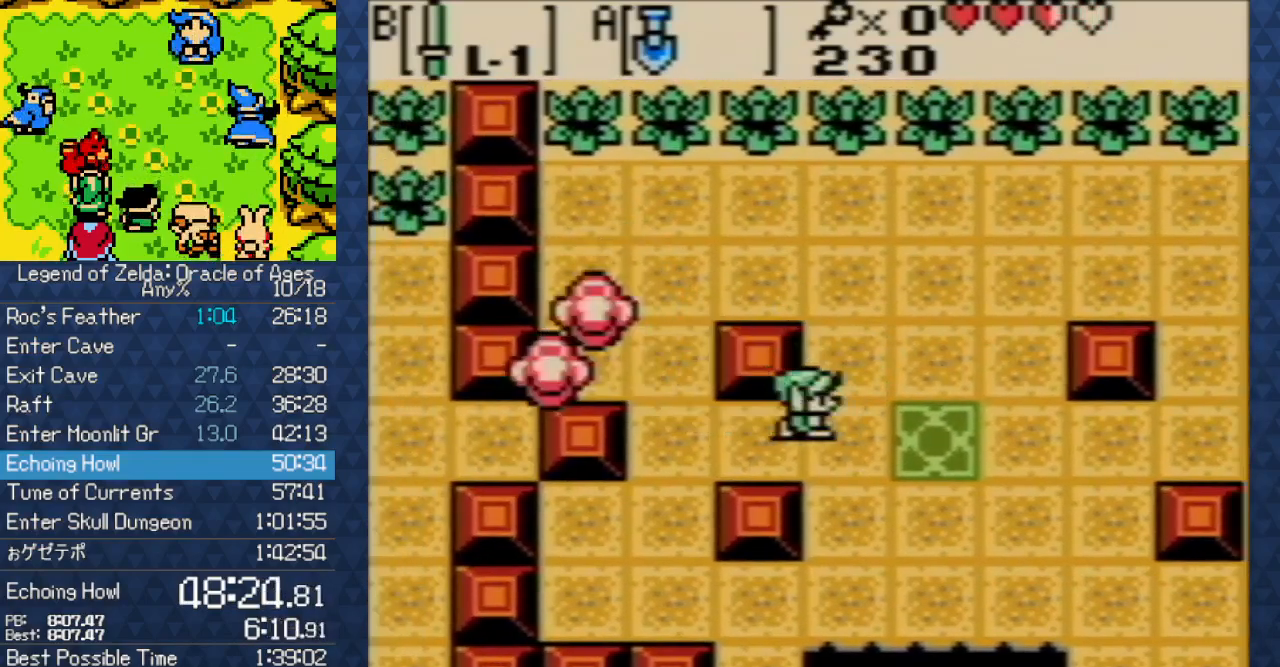
{"buttons": ["DPAD_RIGHT"], "events": []}
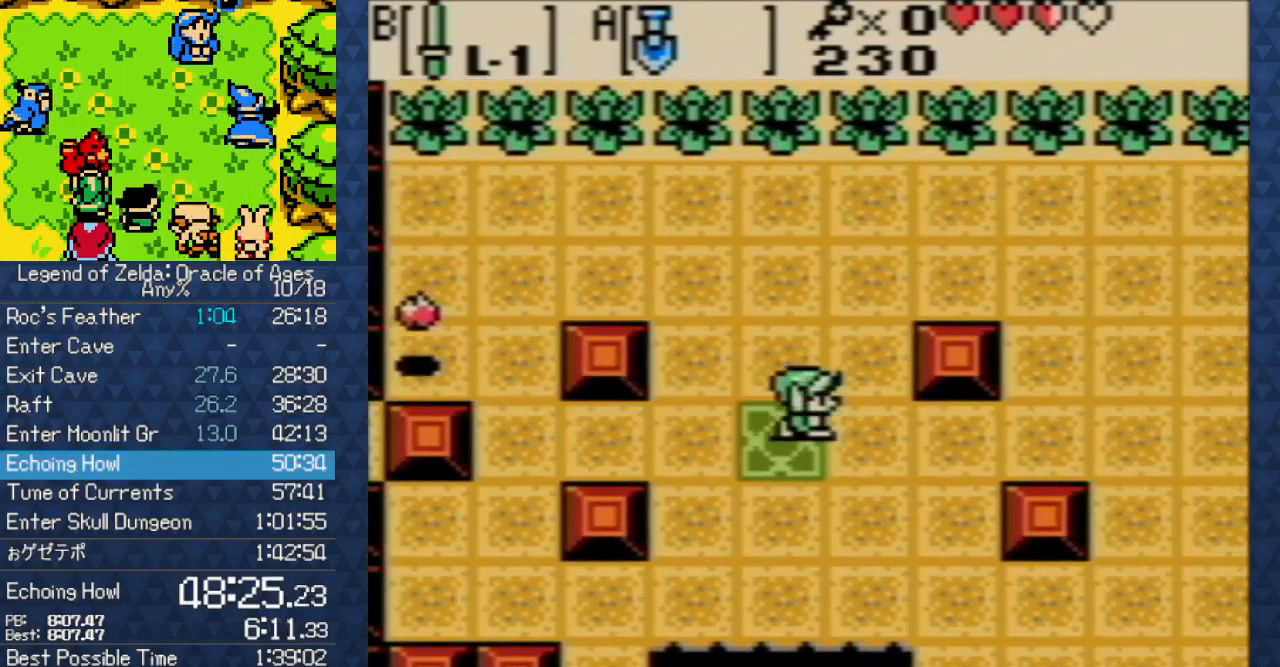
{"buttons": ["DPAD_RIGHT"], "events": [[17, "DPAD_DOWN", "down"], [83, "DPAD_DOWN", "up"]]}
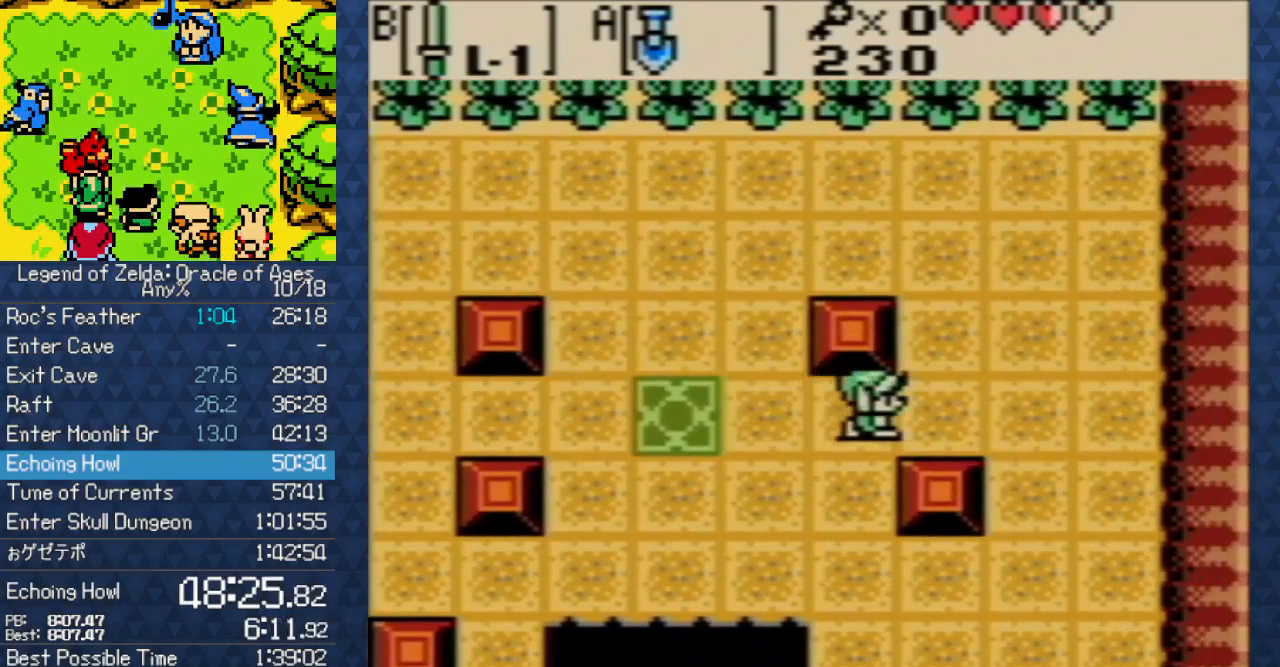
{"buttons": ["DPAD_DOWN"], "events": [[333, "DPAD_DOWN", "down"], [333, "DPAD_RIGHT", "up"]]}
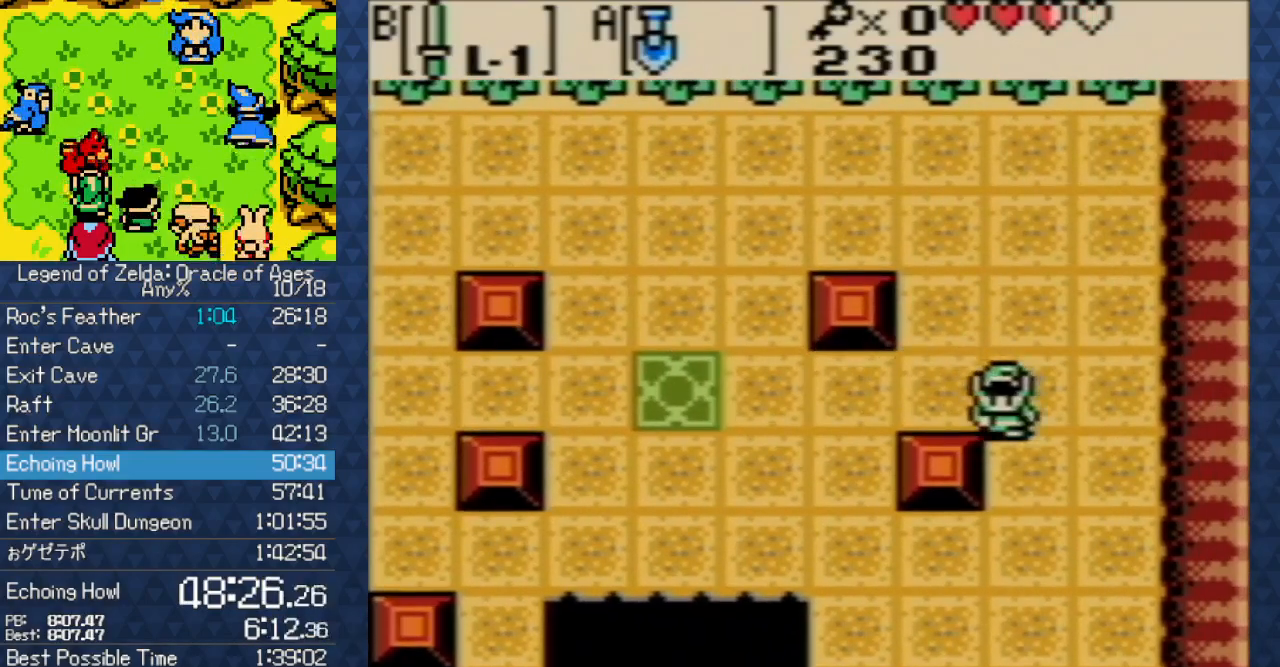
{"buttons": ["DPAD_LEFT"], "events": [[117, "DPAD_LEFT", "down"], [133, "DPAD_DOWN", "up"]]}